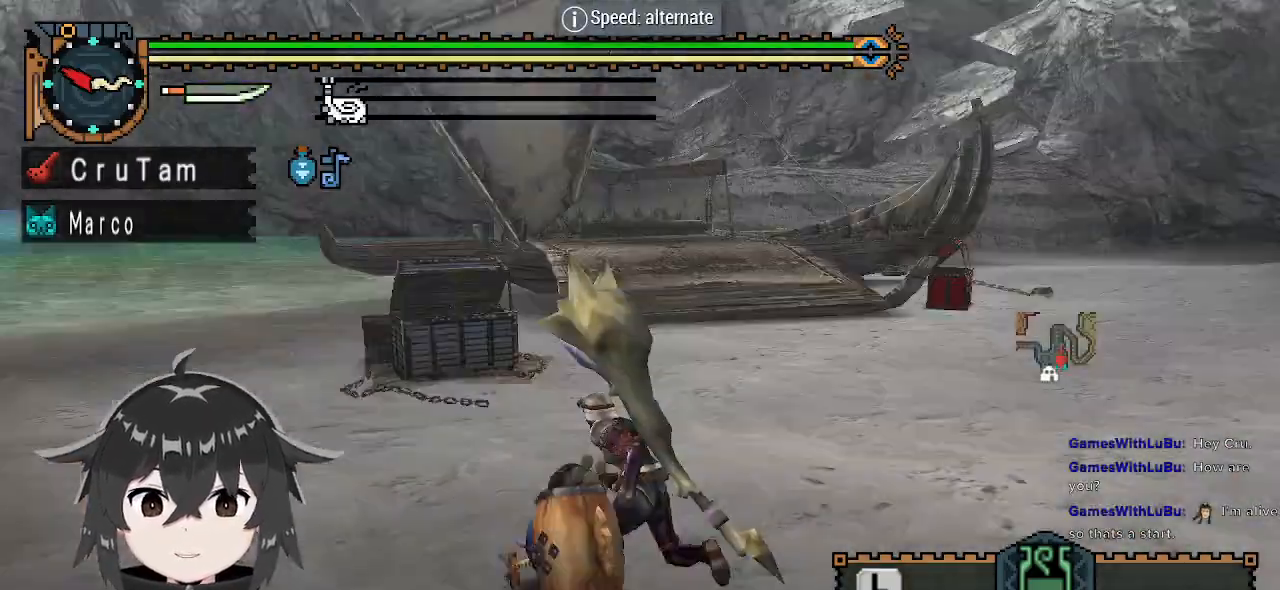
Gameplay with a controller (Xbox layout); each line is a JSON object with the inputs held at the frame after it. "events" lists button and stick changes between this image and that frame as [ms after this image, input, new state], when the widget could be followed in between.
{"buttons": ["R1"], "left_stick": "right", "right_stick": "down-right", "events": [[200, "left_stick", "up-right"], [200, "right_stick", "center"], [333, "left_stick", "right"], [433, "right_stick", "down-right"]]}
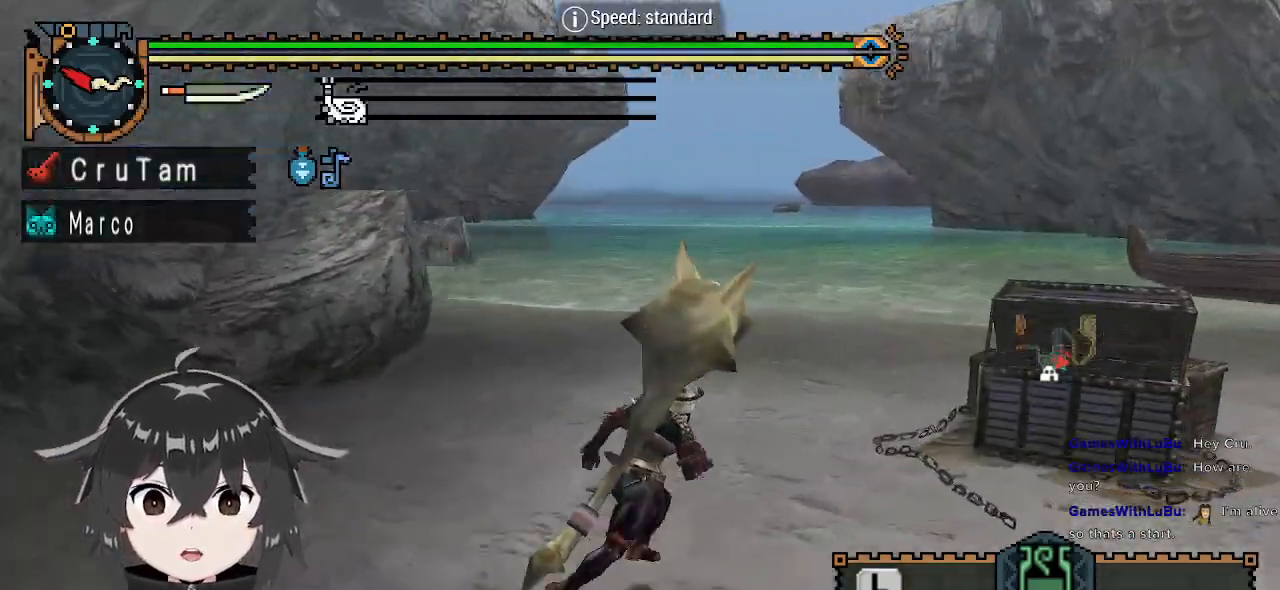
{"buttons": ["R1"], "left_stick": "up-right", "right_stick": "center", "events": [[267, "left_stick", "up-right"], [333, "right_stick", "center"]]}
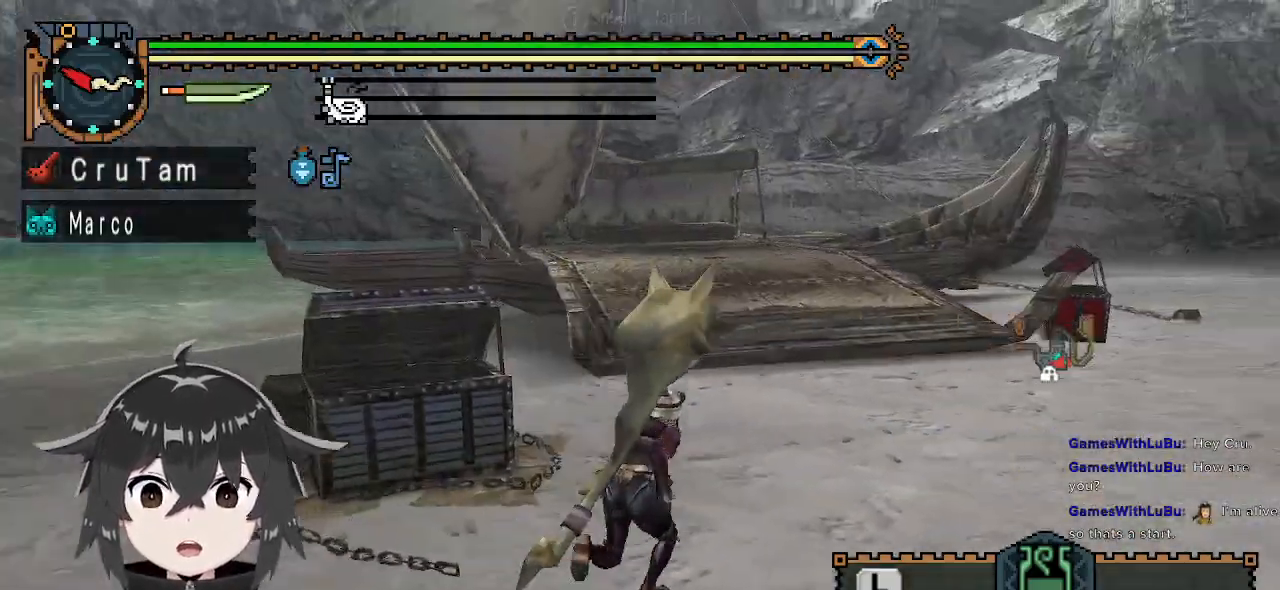
{"buttons": ["R1"], "left_stick": "up-right", "right_stick": "center", "events": [[167, "R2", "down"], [333, "R2", "up"]]}
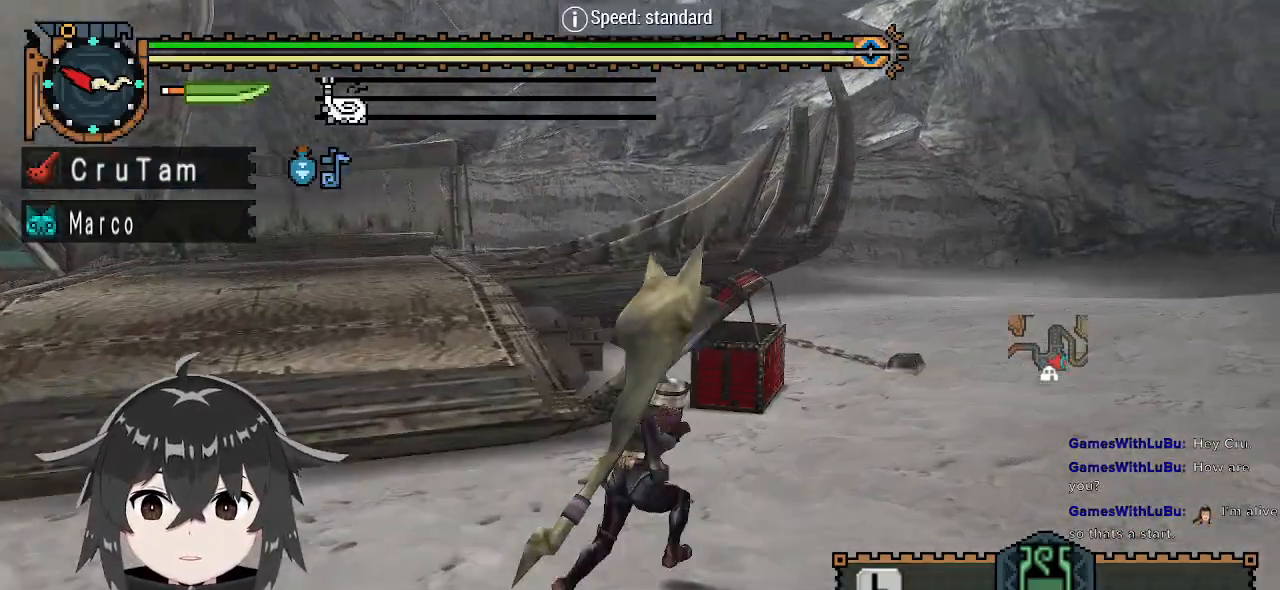
{"buttons": ["R1"], "left_stick": "up-right", "right_stick": "center", "events": []}
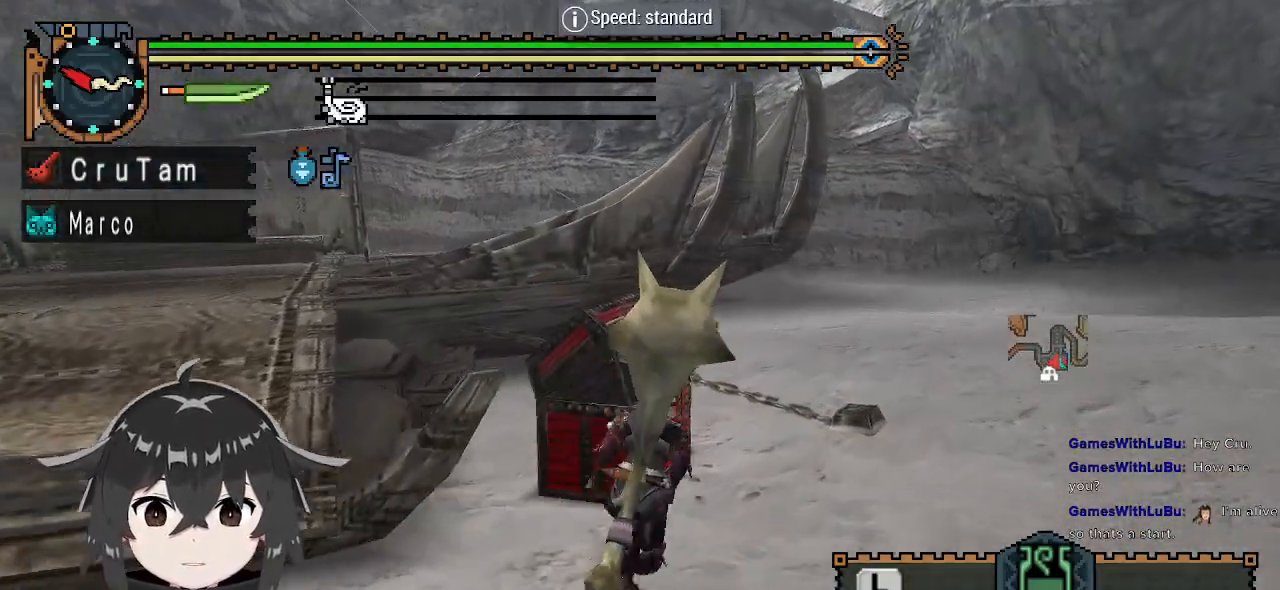
{"buttons": [], "left_stick": "center", "right_stick": "center", "events": [[133, "left_stick", "up-left"], [267, "B", "down"], [267, "R1", "up"], [333, "left_stick", "center"], [367, "B", "up"]]}
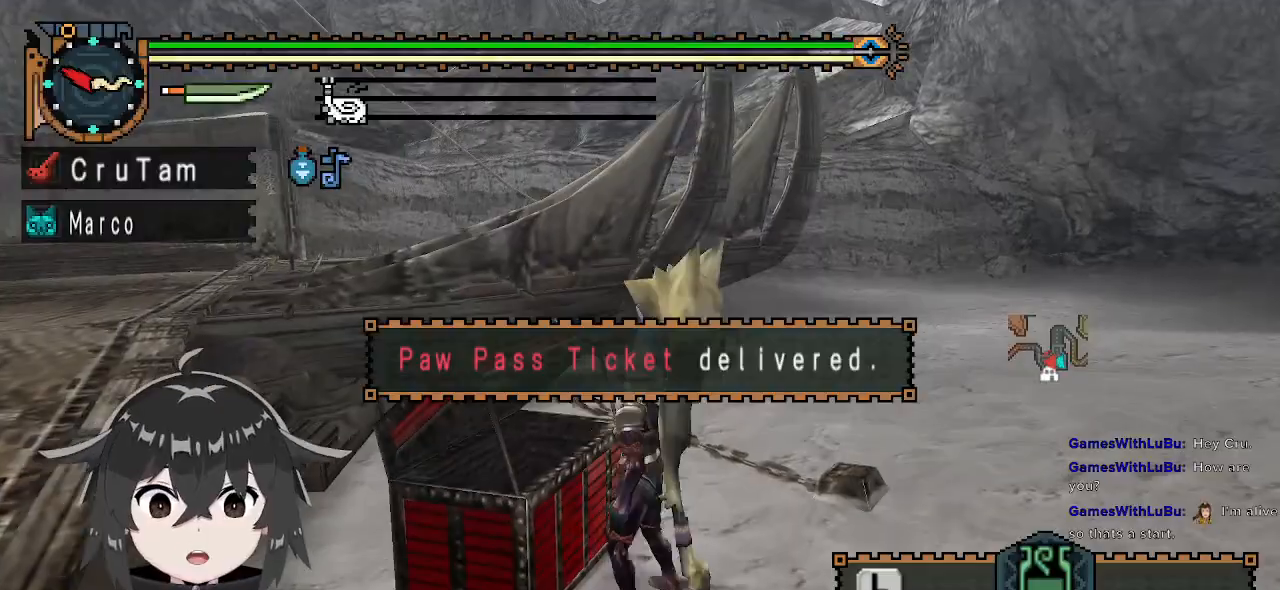
{"buttons": ["R1"], "left_stick": "down-left", "right_stick": "center", "events": [[100, "left_stick", "down-left"], [467, "R1", "down"]]}
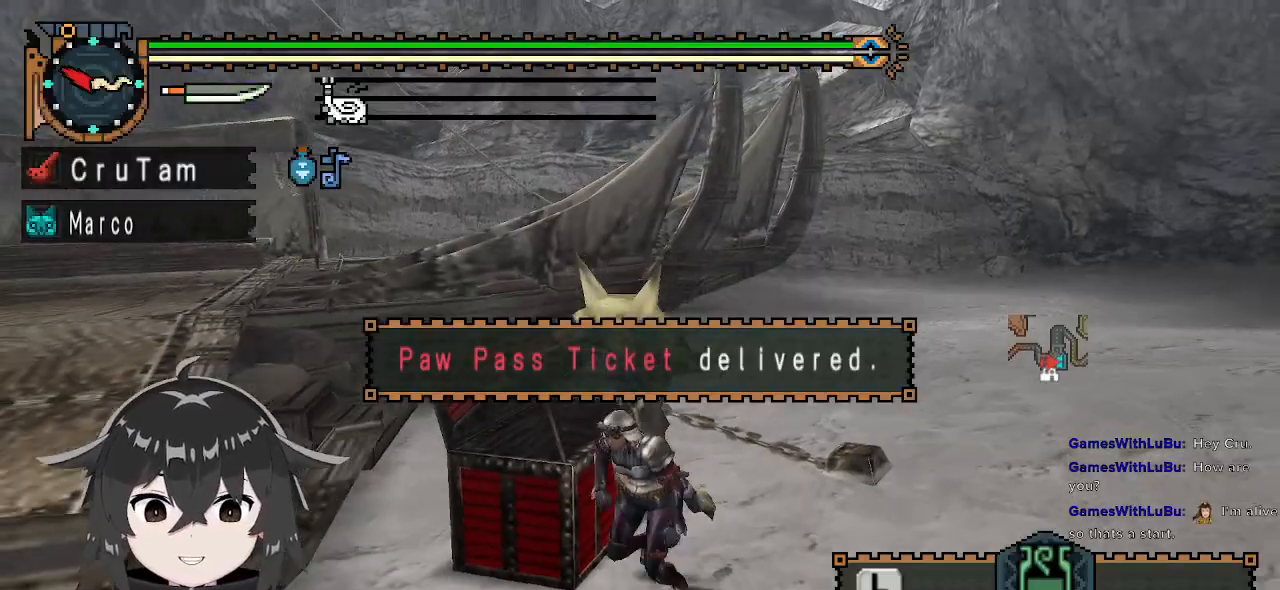
{"buttons": ["R1"], "left_stick": "left", "right_stick": "center", "events": [[333, "left_stick", "left"]]}
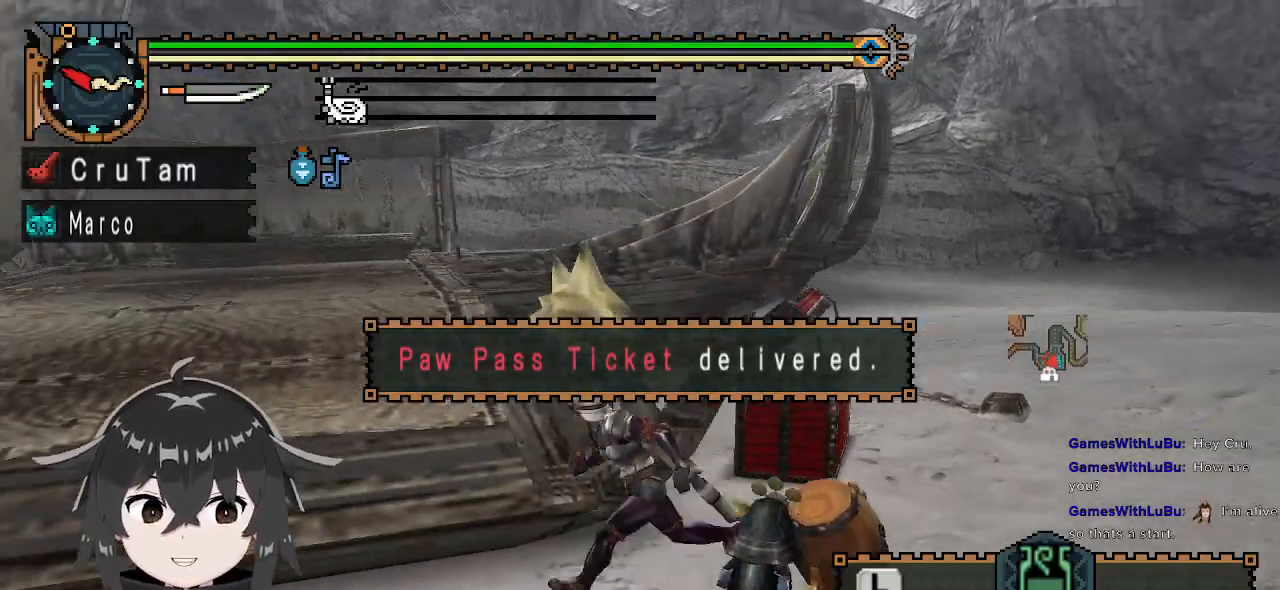
{"buttons": ["R1"], "left_stick": "up-left", "right_stick": "center", "events": [[33, "left_stick", "up-left"], [200, "R2", "down"], [500, "R2", "up"]]}
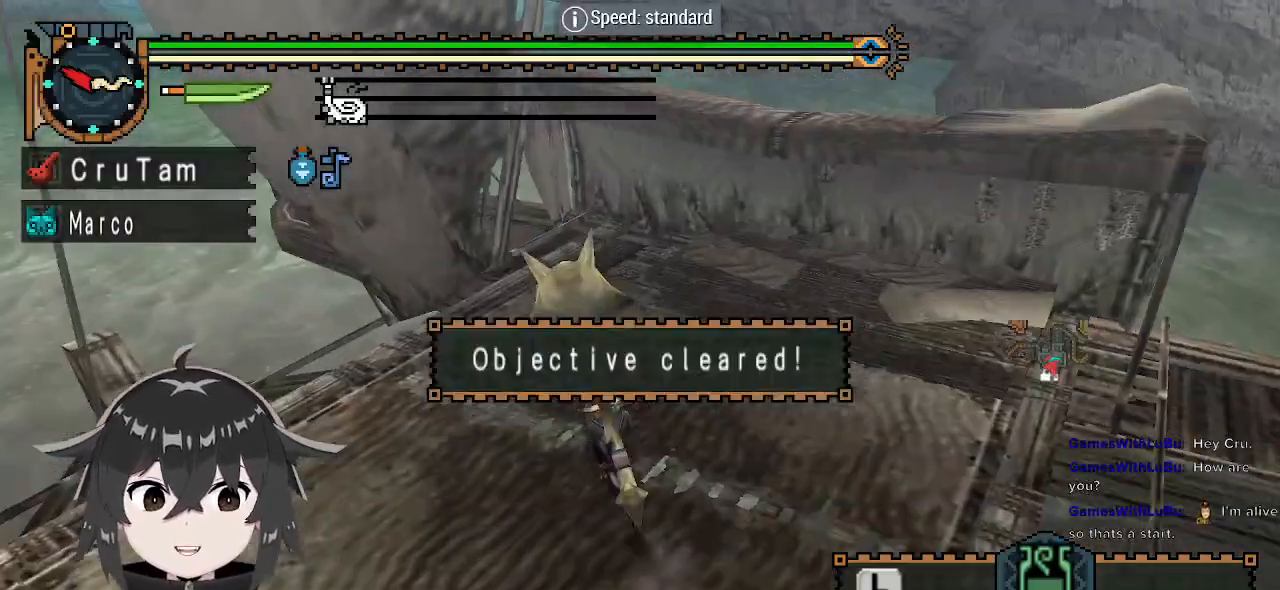
{"buttons": [], "left_stick": "right", "right_stick": "center", "events": [[200, "R1", "up"], [300, "left_stick", "up-right"], [367, "left_stick", "right"]]}
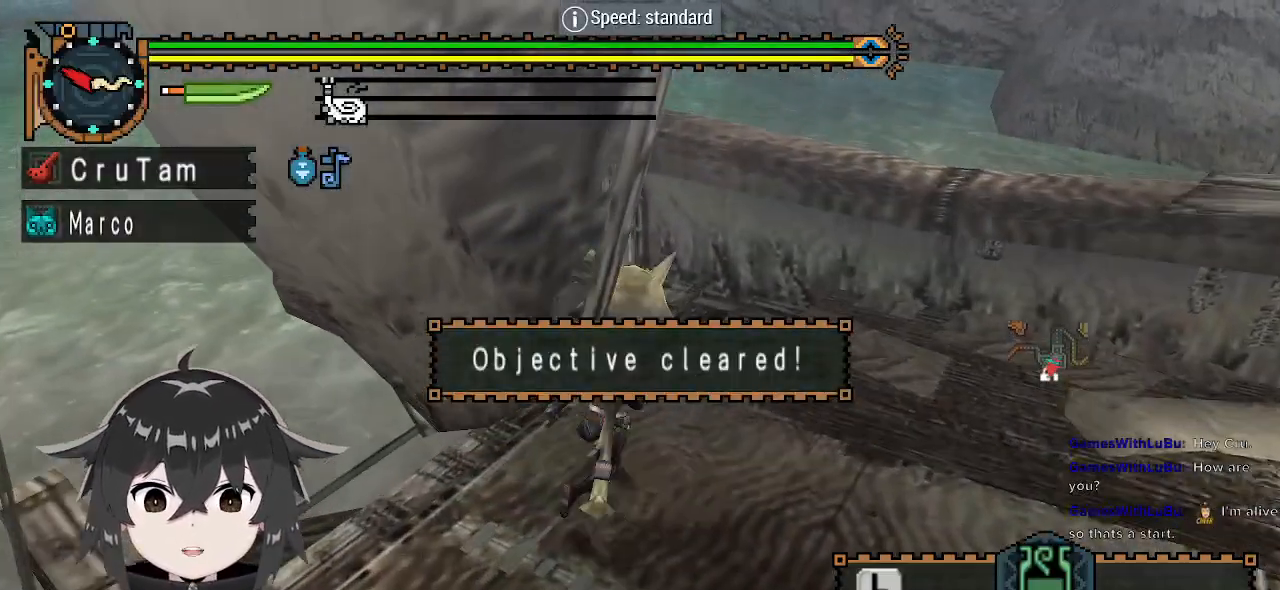
{"buttons": ["B"], "left_stick": "up-right", "right_stick": "center", "events": [[433, "left_stick", "up-right"], [467, "B", "down"]]}
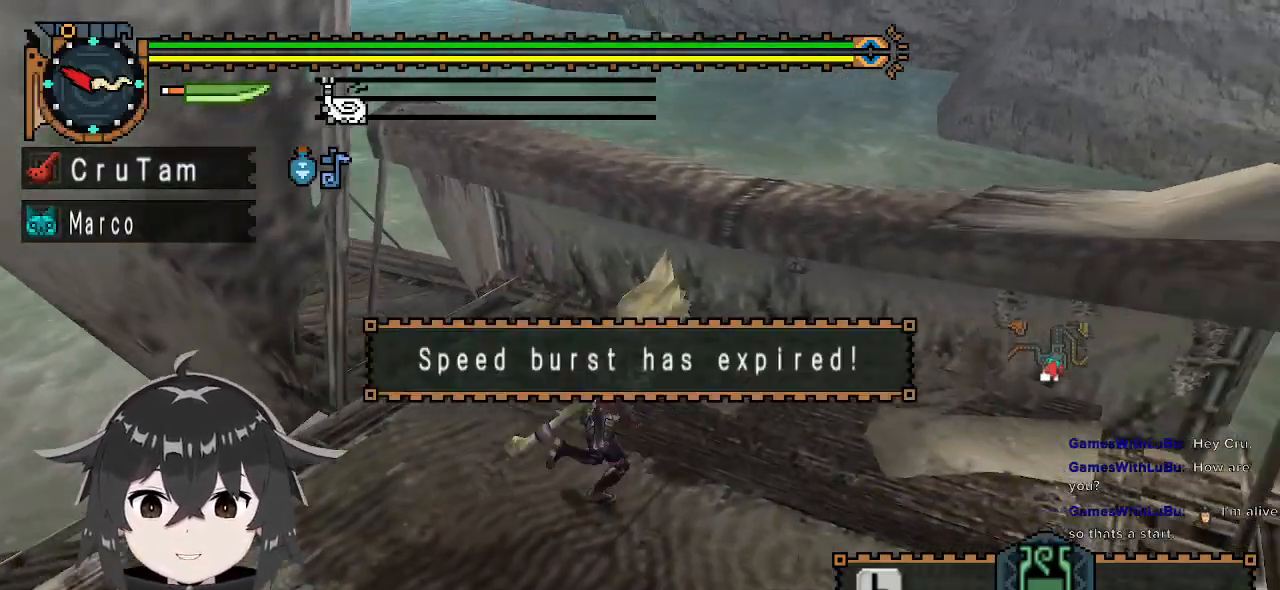
{"buttons": [], "left_stick": "center", "right_stick": "center", "events": [[67, "B", "up"], [133, "left_stick", "center"]]}
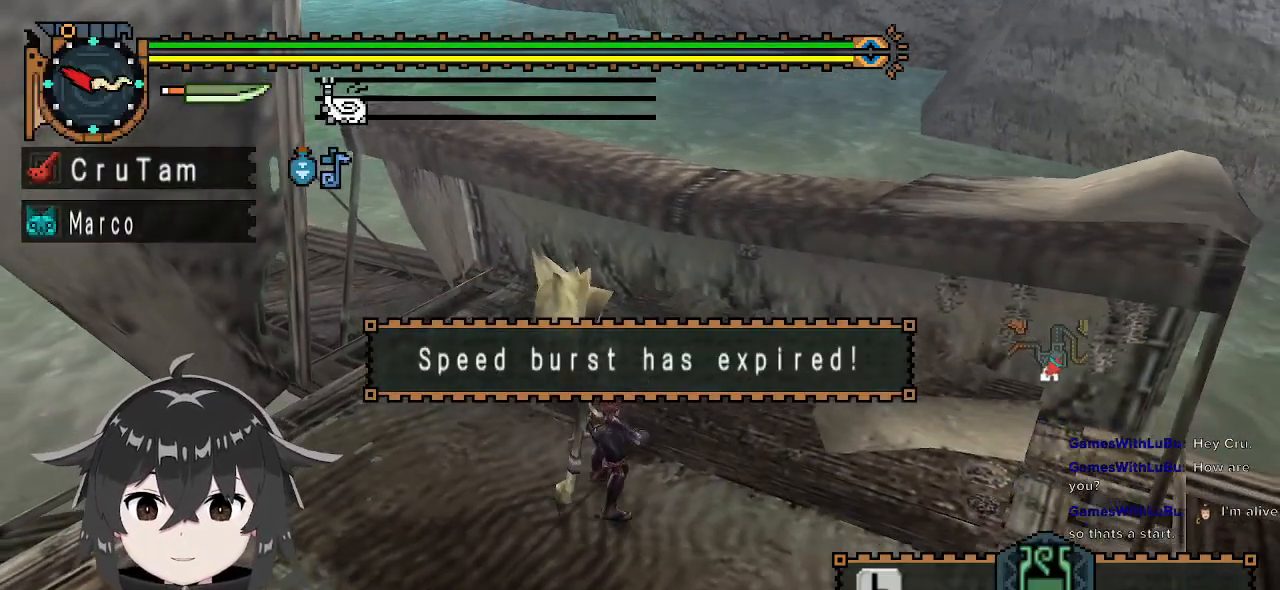
{"buttons": ["R2"], "left_stick": "center", "right_stick": "center", "events": [[33, "R2", "down"]]}
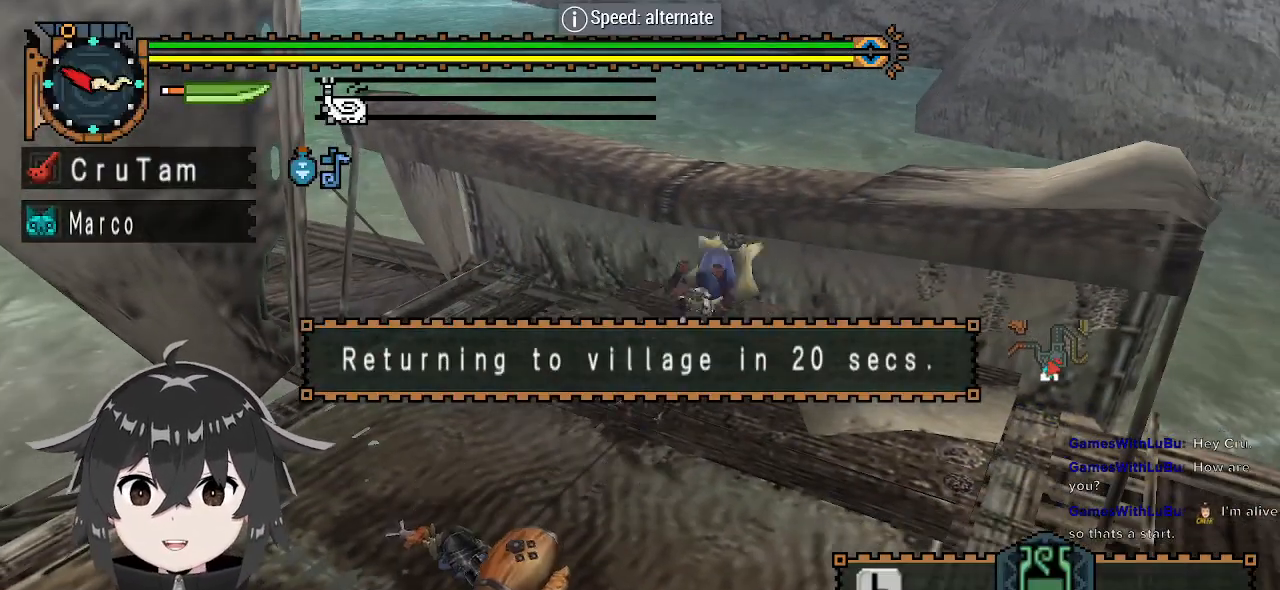
{"buttons": ["R2"], "left_stick": "center", "right_stick": "center", "events": []}
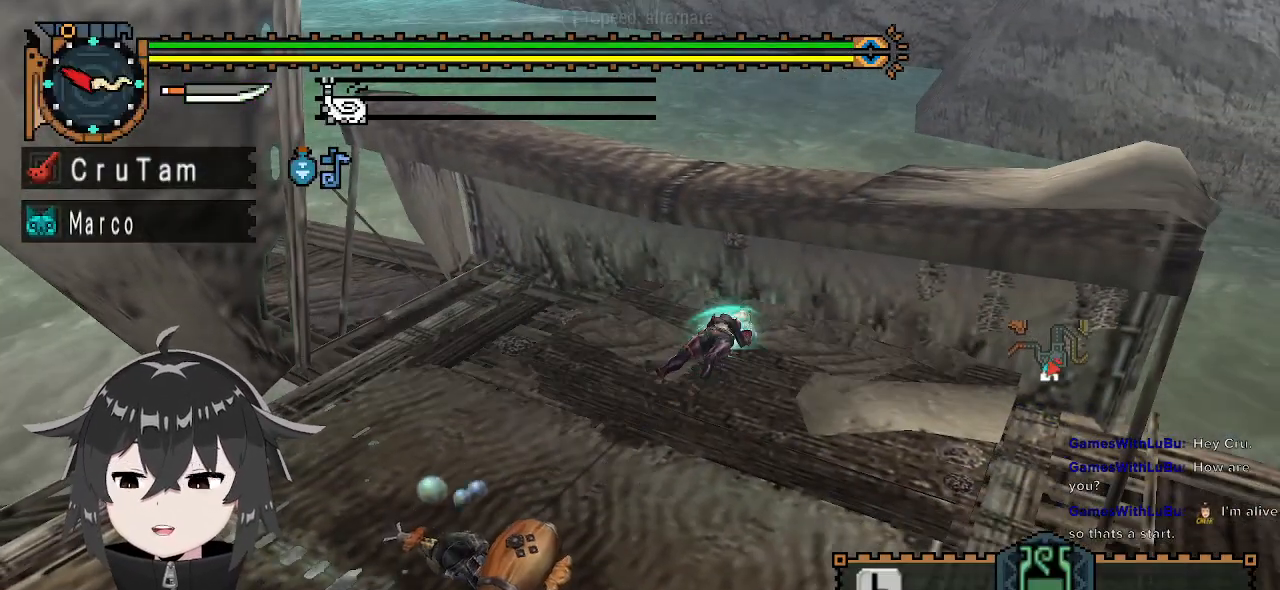
{"buttons": [], "left_stick": "center", "right_stick": "center", "events": [[467, "R2", "up"]]}
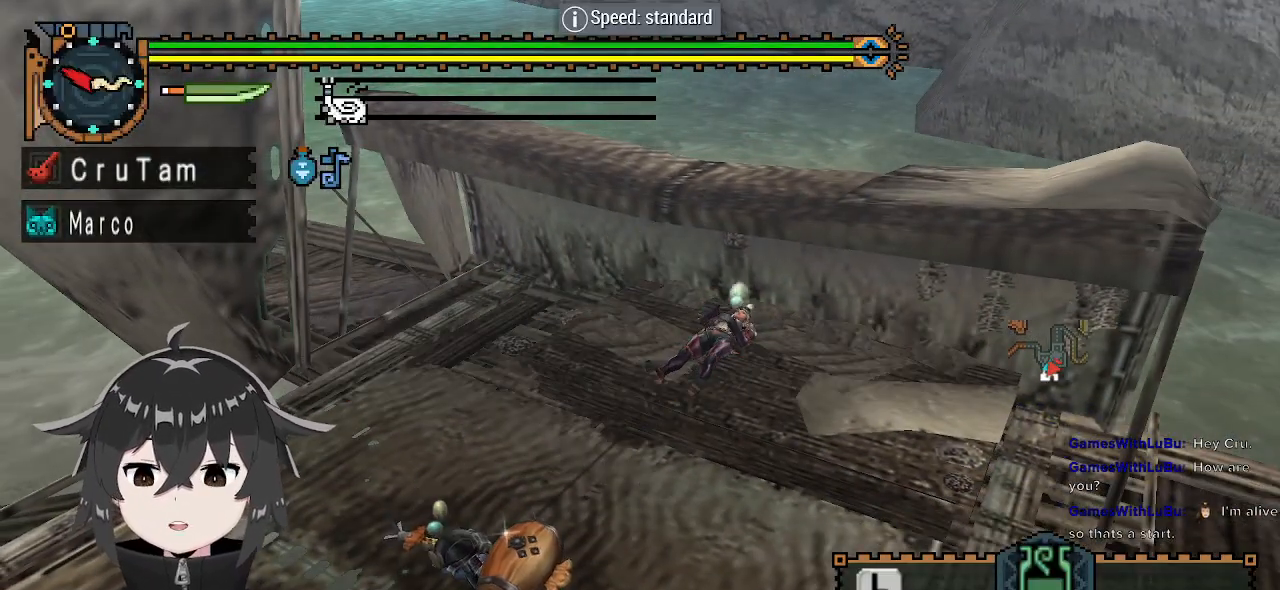
{"buttons": ["R2"], "left_stick": "center", "right_stick": "center", "events": [[200, "R2", "down"]]}
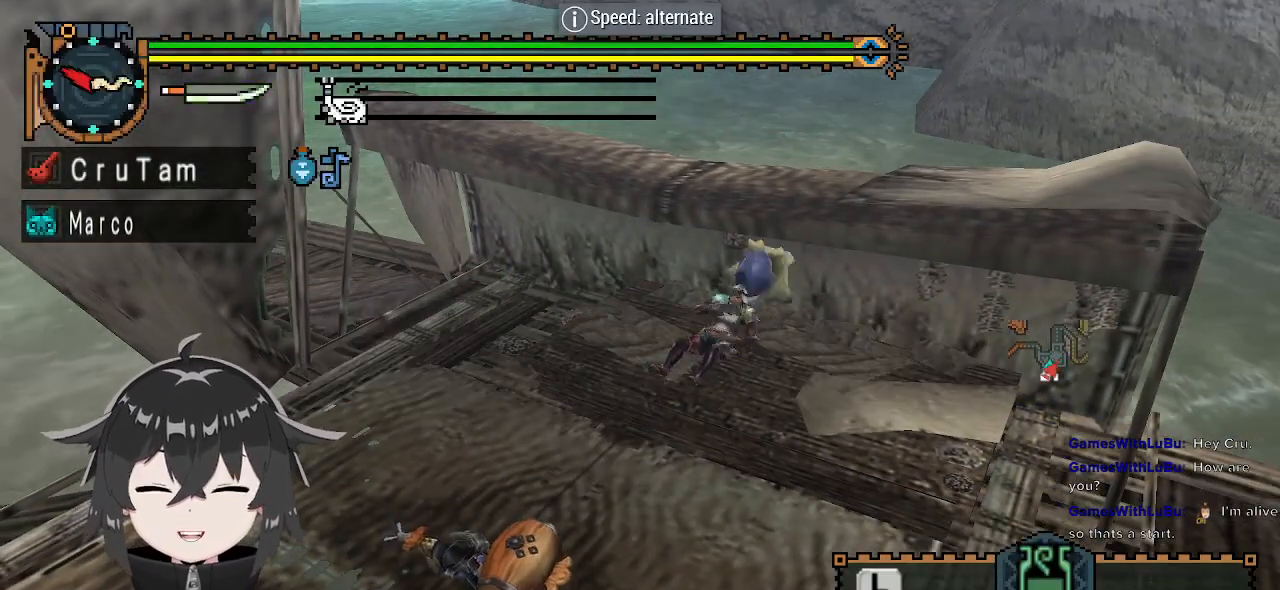
{"buttons": [], "left_stick": "center", "right_stick": "center", "events": [[400, "R2", "up"]]}
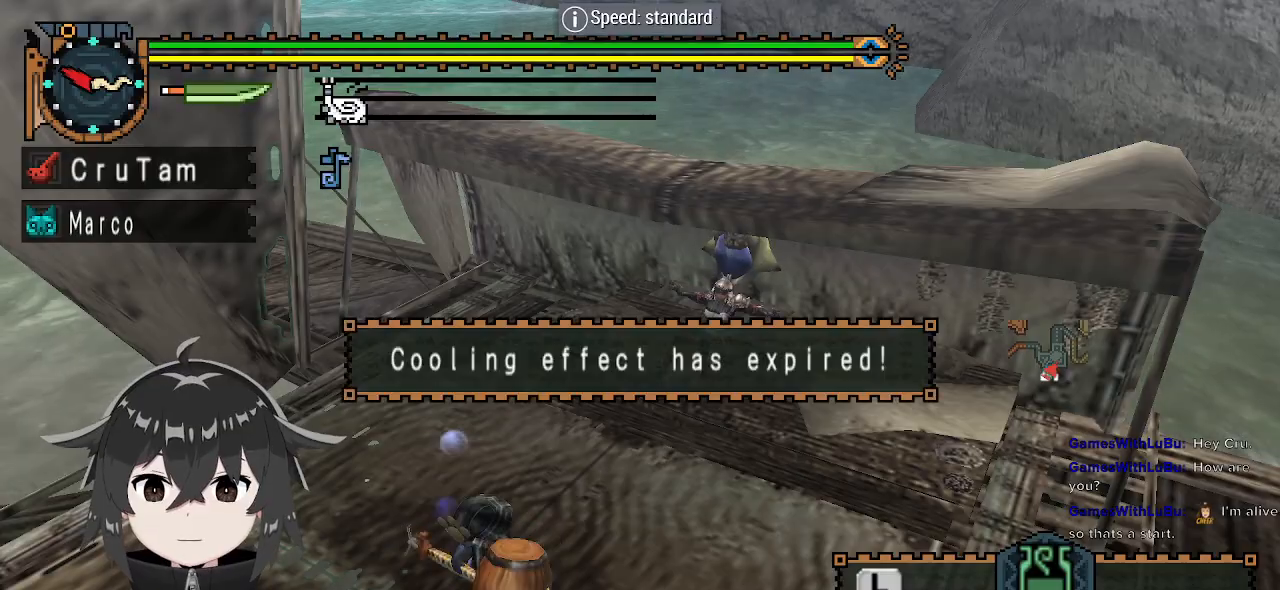
{"buttons": ["R2"], "left_stick": "center", "right_stick": "center", "events": [[233, "R2", "down"]]}
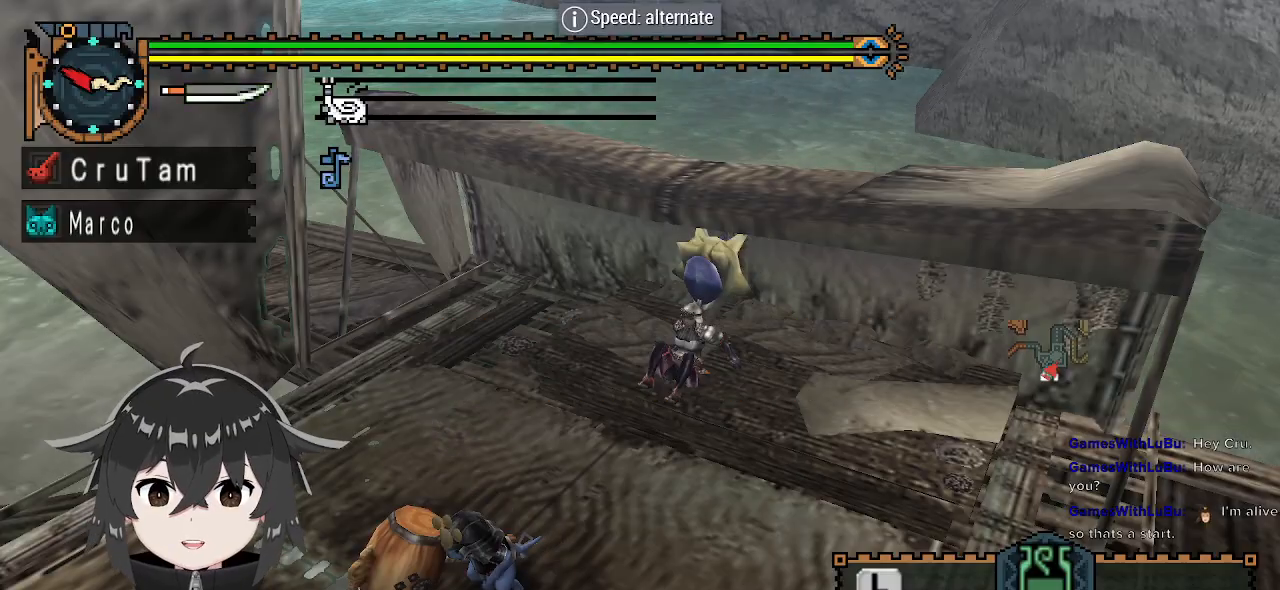
{"buttons": [], "left_stick": "center", "right_stick": "center", "events": [[100, "R2", "up"]]}
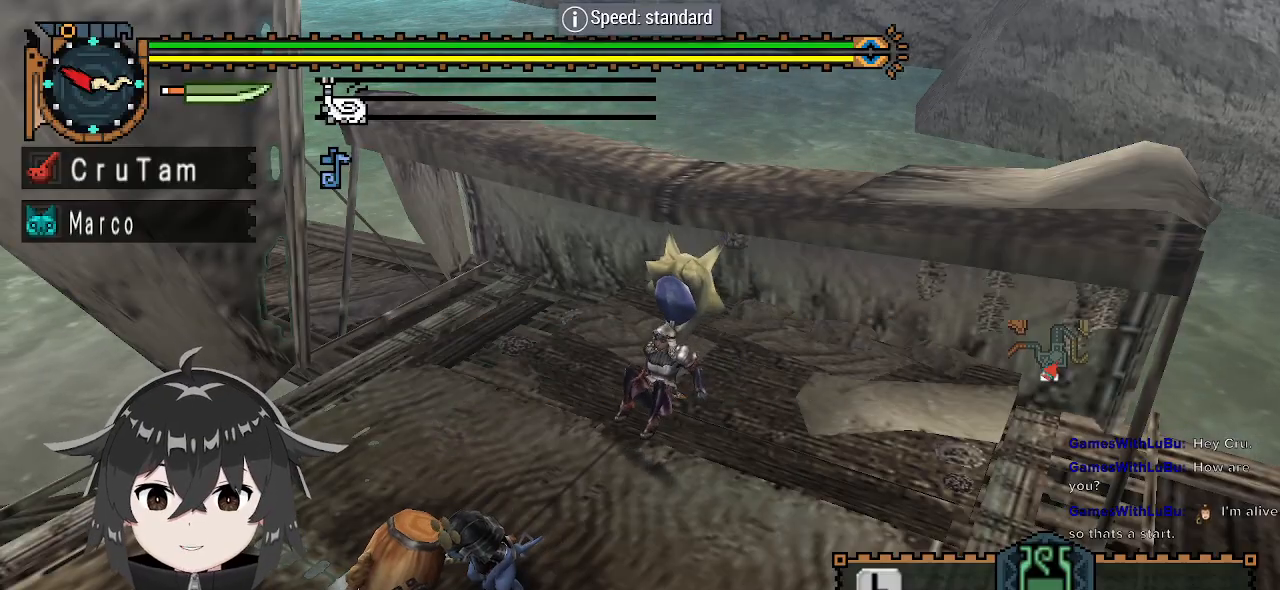
{"buttons": ["R2"], "left_stick": "center", "right_stick": "center", "events": [[200, "R2", "down"]]}
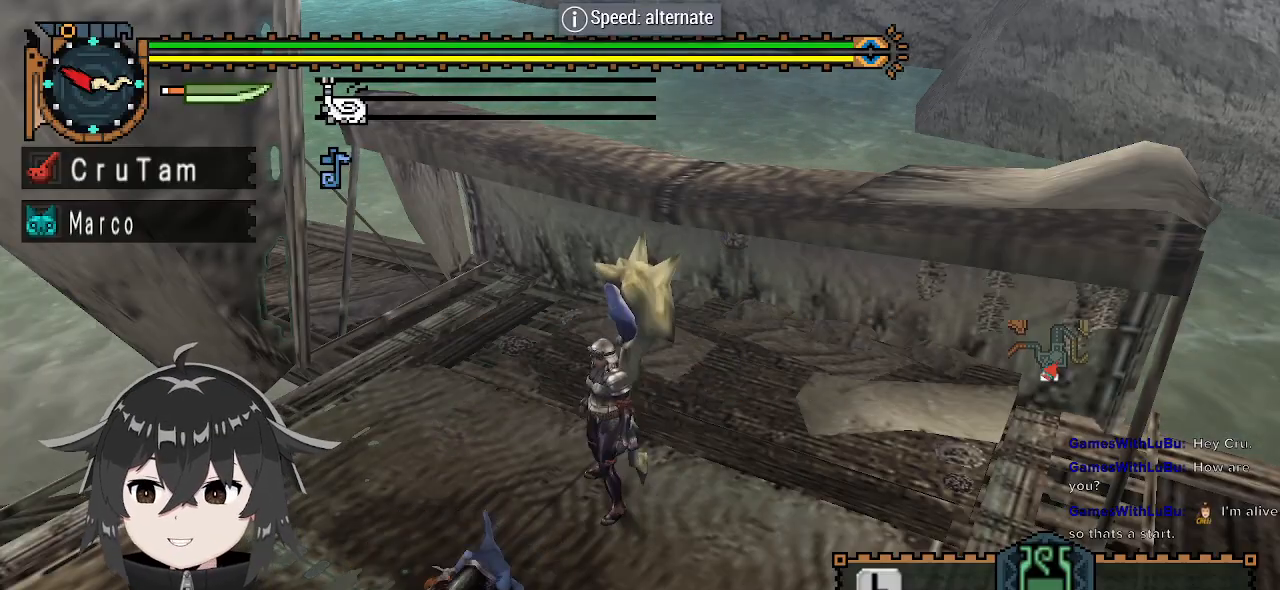
{"buttons": ["R2"], "left_stick": "center", "right_stick": "center", "events": [[167, "R2", "up"], [367, "R2", "down"]]}
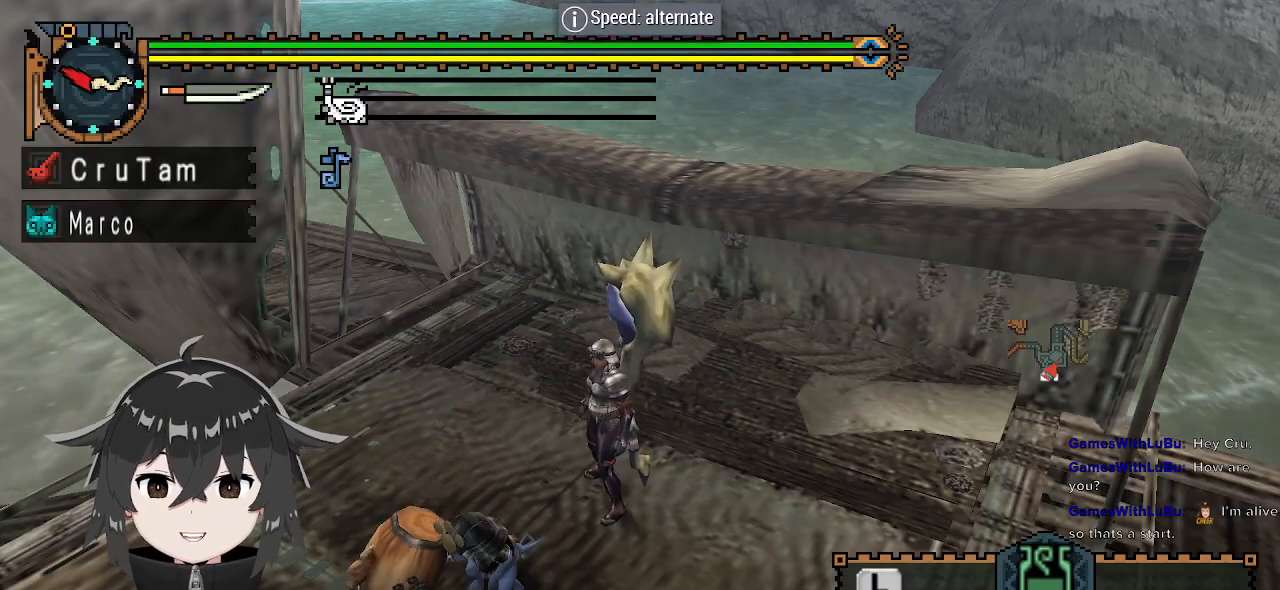
{"buttons": ["R2"], "left_stick": "center", "right_stick": "center", "events": []}
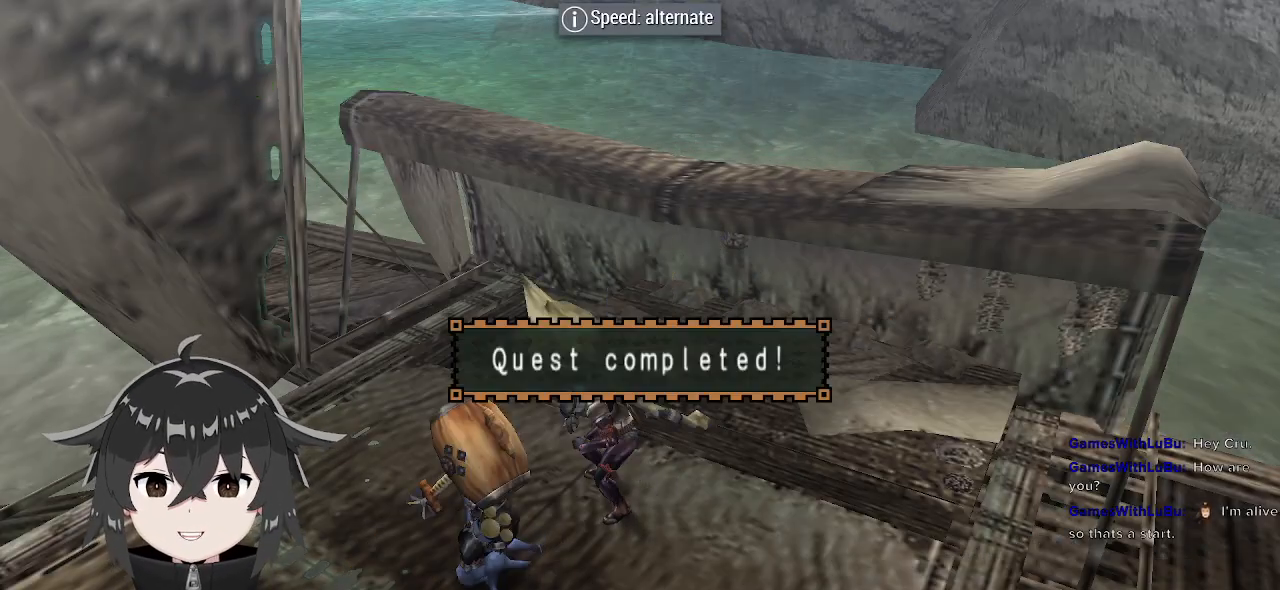
{"buttons": [], "left_stick": "center", "right_stick": "center", "events": [[67, "B", "down"], [167, "B", "up"], [467, "R2", "up"]]}
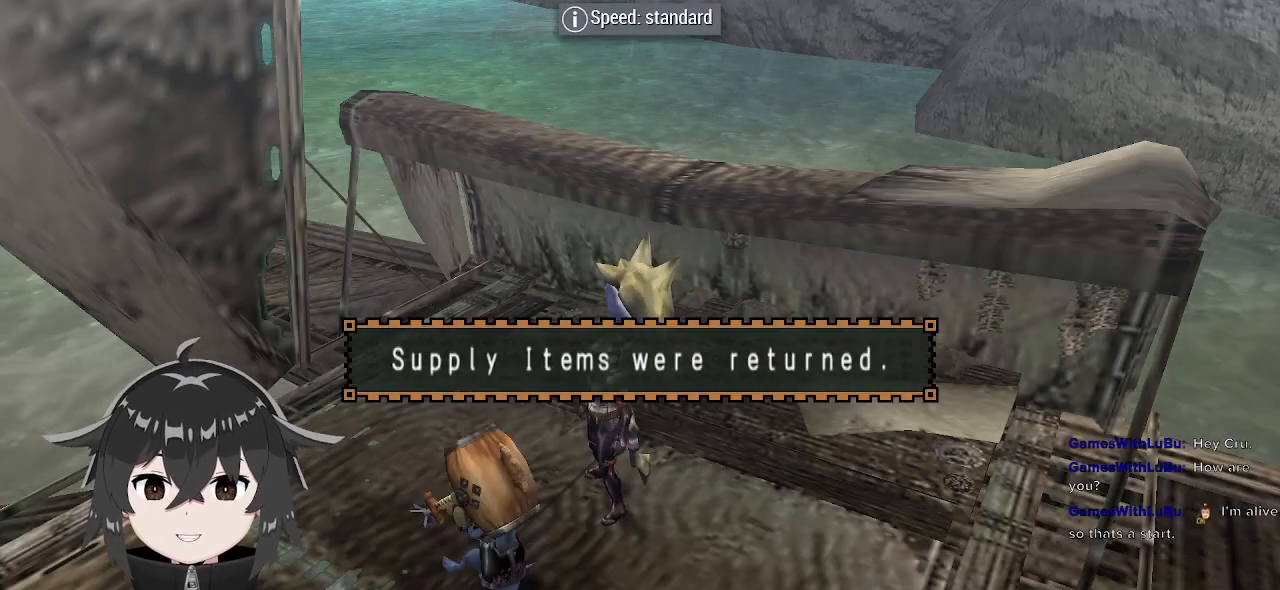
{"buttons": ["R2"], "left_stick": "center", "right_stick": "center", "events": [[233, "R2", "down"]]}
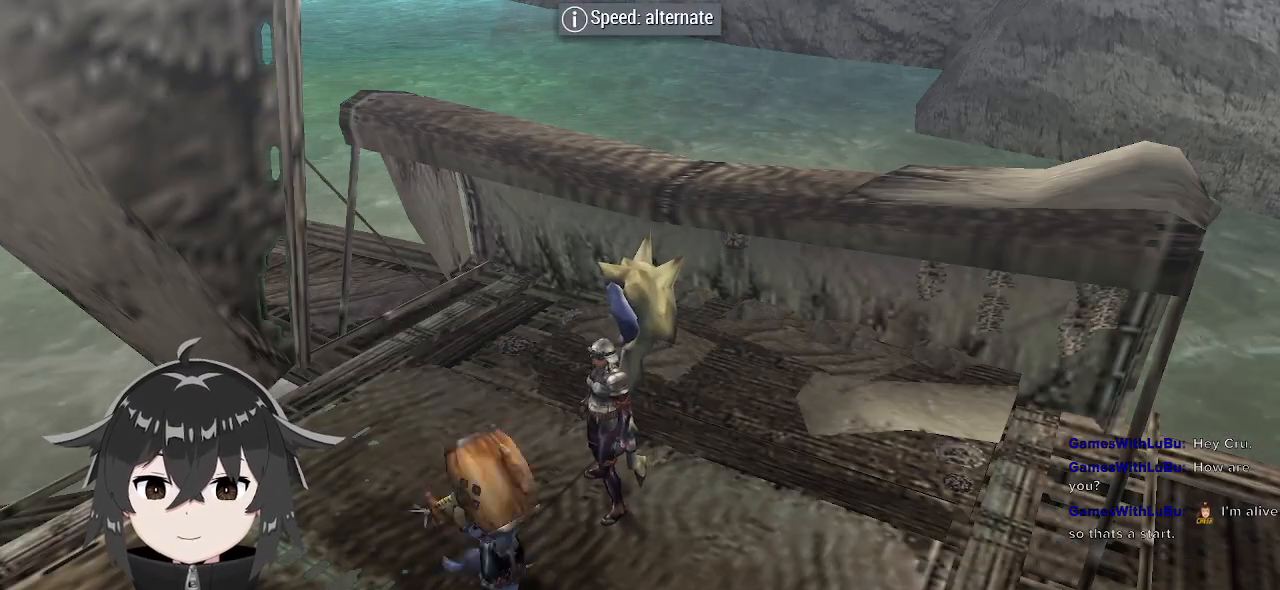
{"buttons": ["R2"], "left_stick": "center", "right_stick": "center", "events": []}
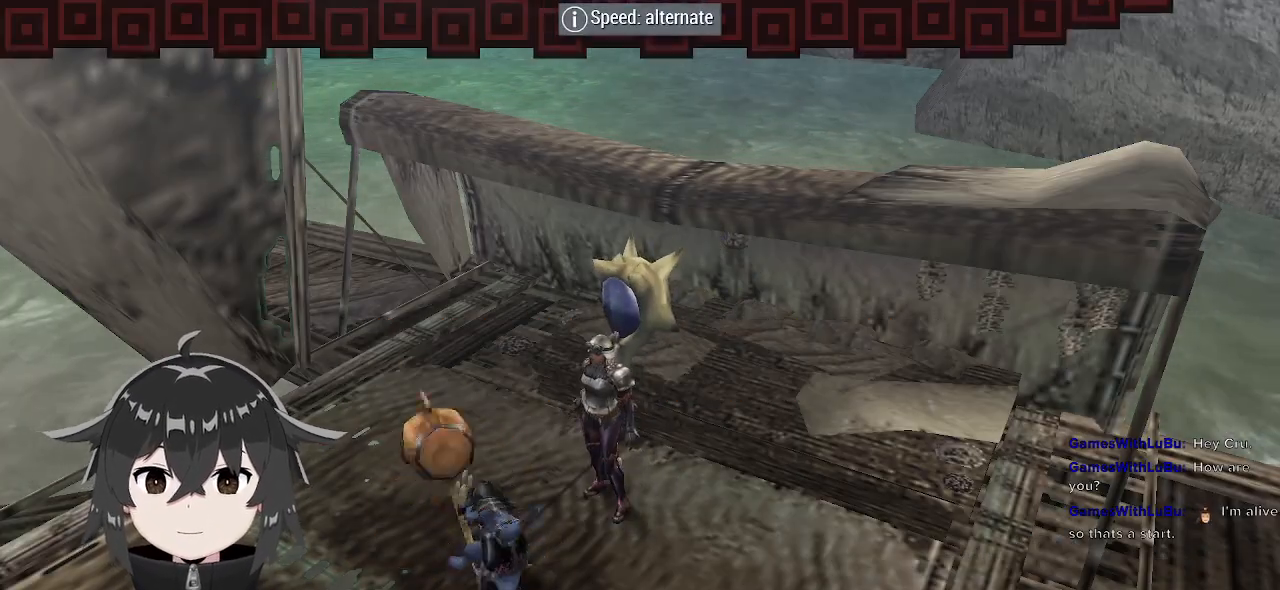
{"buttons": ["R2"], "left_stick": "center", "right_stick": "center", "events": []}
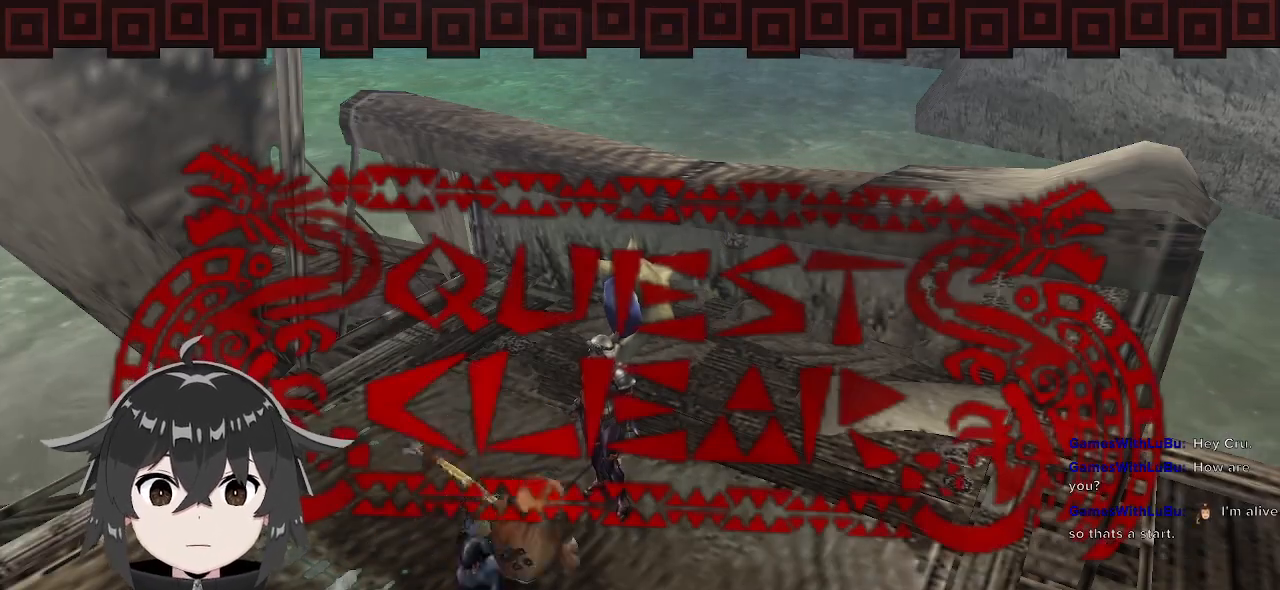
{"buttons": ["DPAD_DOWN"], "left_stick": "center", "right_stick": "center", "events": [[433, "R2", "up"], [500, "DPAD_DOWN", "down"]]}
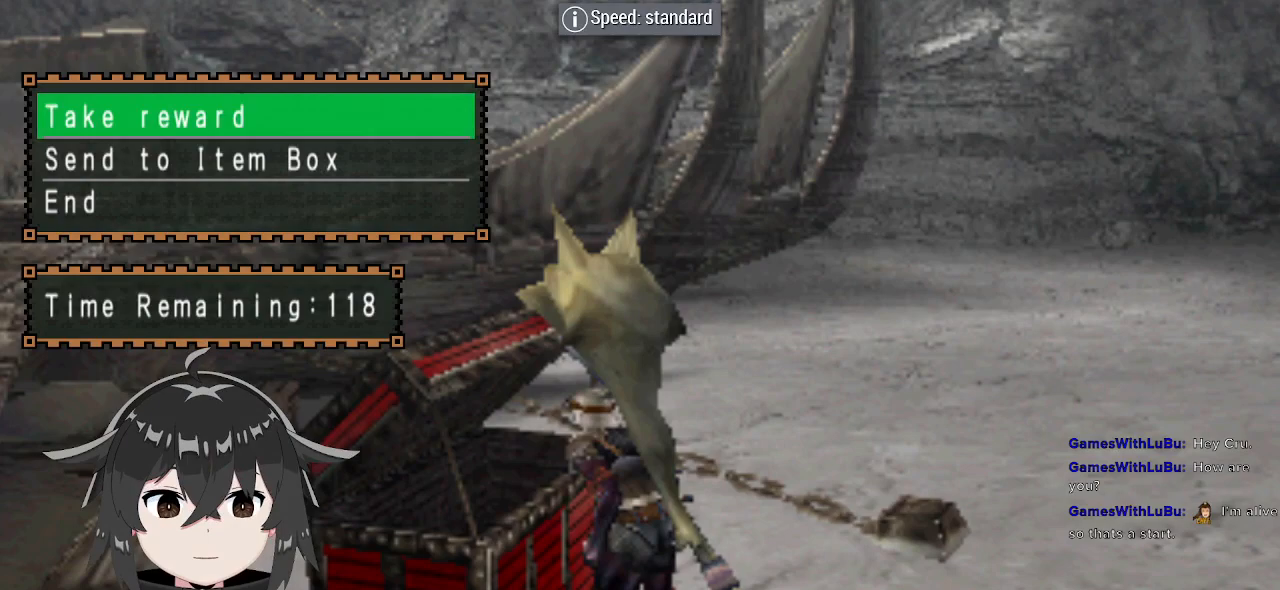
{"buttons": [], "left_stick": "center", "right_stick": "center", "events": [[100, "DPAD_DOWN", "up"], [167, "B", "down"], [300, "B", "up"]]}
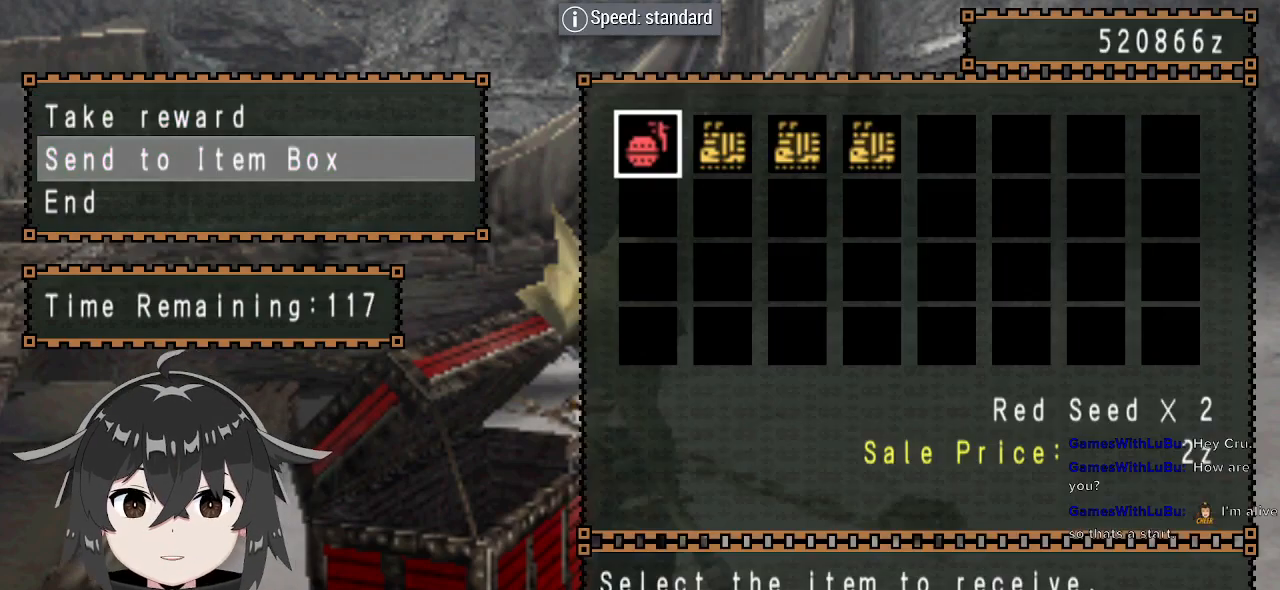
{"buttons": ["B"], "left_stick": "center", "right_stick": "center", "events": [[100, "B", "down"], [200, "B", "up"], [200, "DPAD_RIGHT", "down"], [300, "B", "down"], [300, "DPAD_RIGHT", "up"], [367, "DPAD_RIGHT", "down"], [400, "B", "up"], [467, "B", "down"], [467, "DPAD_RIGHT", "up"]]}
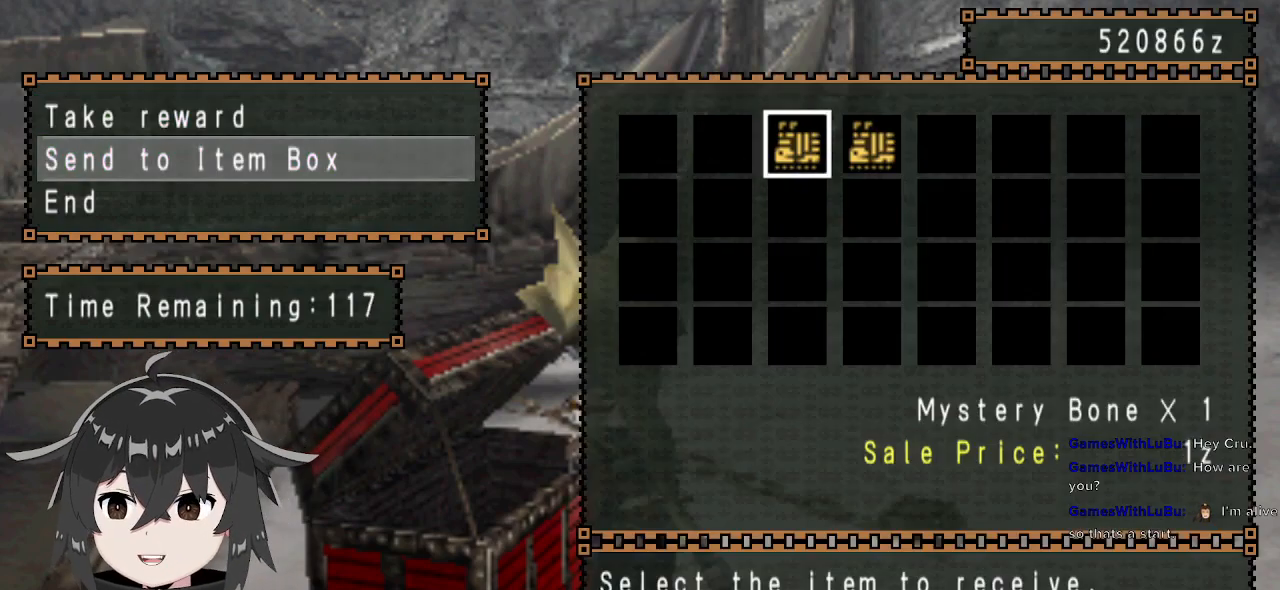
{"buttons": ["A"], "left_stick": "center", "right_stick": "center", "events": [[33, "B", "up"], [33, "DPAD_RIGHT", "down"], [100, "B", "down"], [100, "DPAD_RIGHT", "up"], [200, "B", "up"], [300, "A", "down"], [367, "A", "up"], [433, "A", "down"]]}
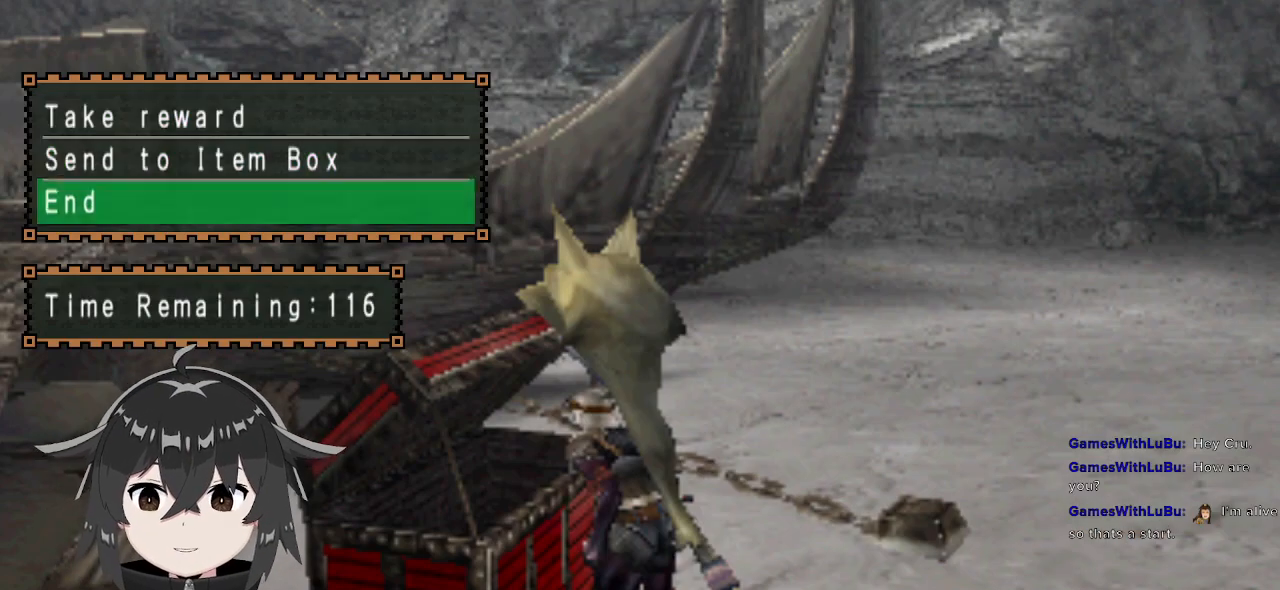
{"buttons": ["R2"], "left_stick": "center", "right_stick": "center", "events": [[33, "A", "up"], [33, "DPAD_DOWN", "down"], [100, "B", "down"], [133, "DPAD_DOWN", "up"], [233, "B", "up"], [300, "R2", "down"]]}